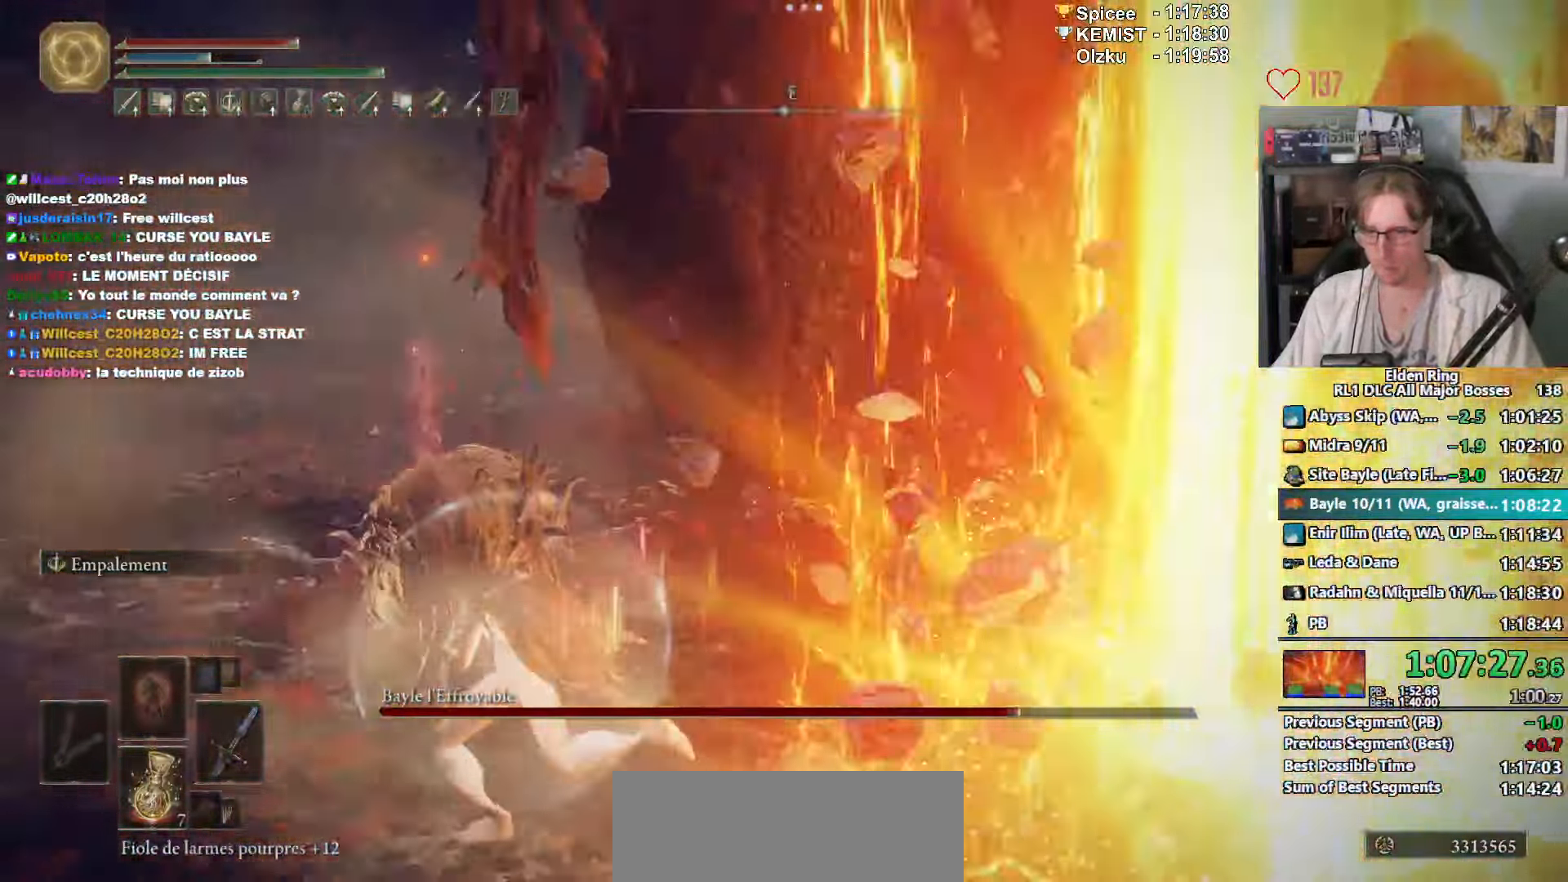
Gameplay with keyboard and mouse; each line is a JSON object with the keys and mouse buttons held at the frame after it. "events" lists presses ("down") and releases ("up") of "0", "1", "2", "3", "4", "a", "ctrl_l", "ctrl_r", "d", "down", "e", "f", "g", "left", "q", "r", "return", "right", "s", "shift_l", "shift_r", "space", "tab", "up", "z", "mouse_left", "mouse_wheel", "mouse_right", "mouse_mb4" and "mouse_mb5" between this image and that frame as [ms after this image, input, new state], when the widget could be followed in between. "mouse_left", "mouse_wheel", "mouse_right", "mouse_mb4", "mouse_mb5" = the "left", "wheel", "right", "mb4", "mb5" buttons of the "mouse" list. No other keys are recorded. "wheel" means that the mouse wheel is clicked or scrolled. Not read: mouse_move.
{"keys": ["q"], "mouse": []}
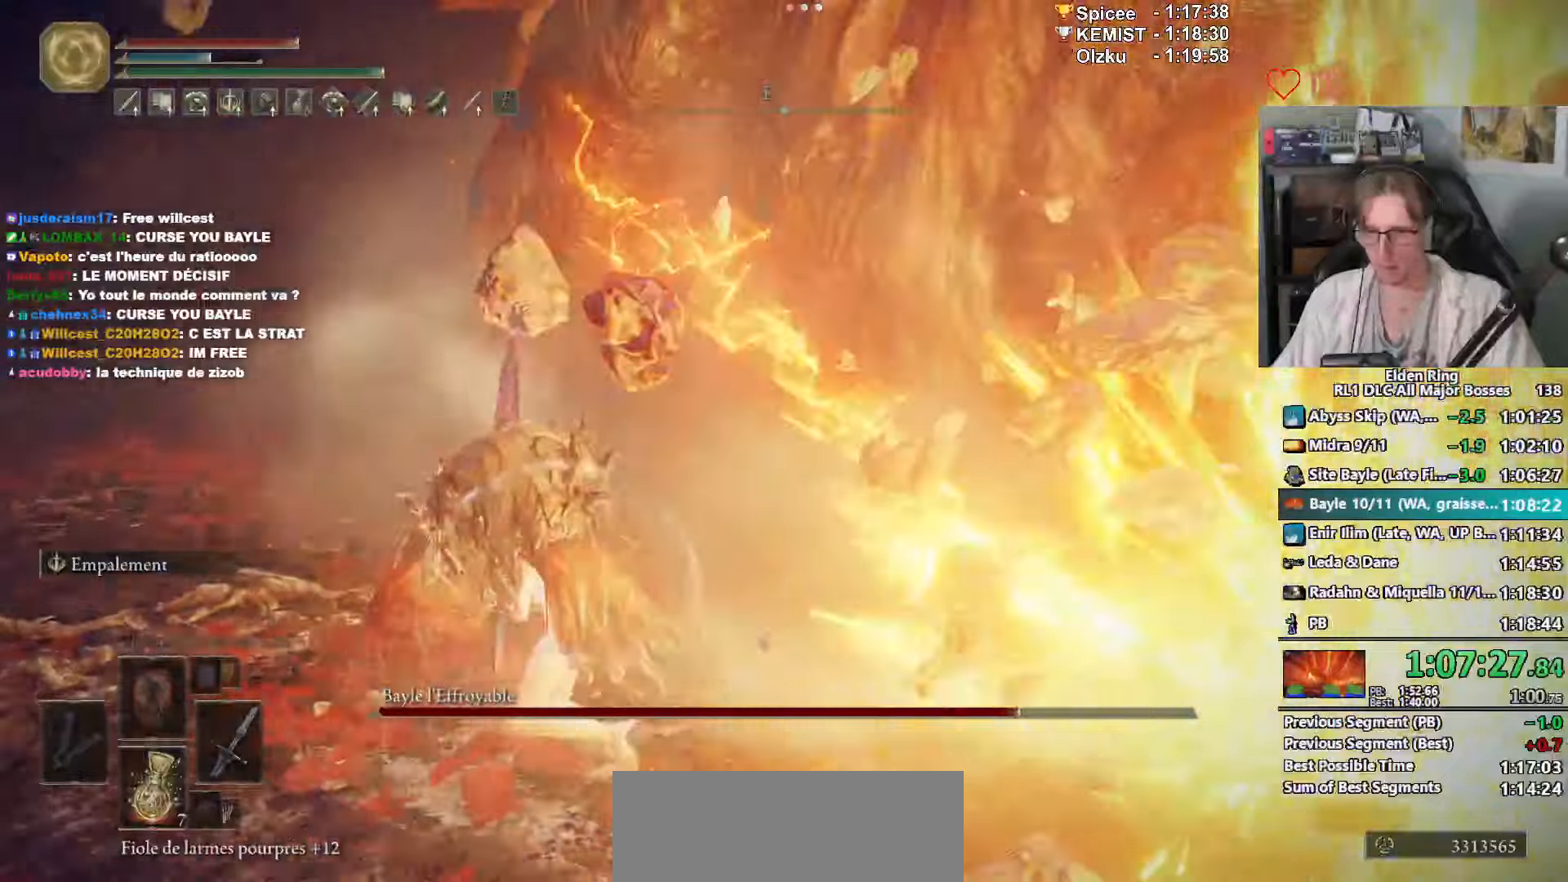
{"keys": ["q"], "mouse": [], "events": []}
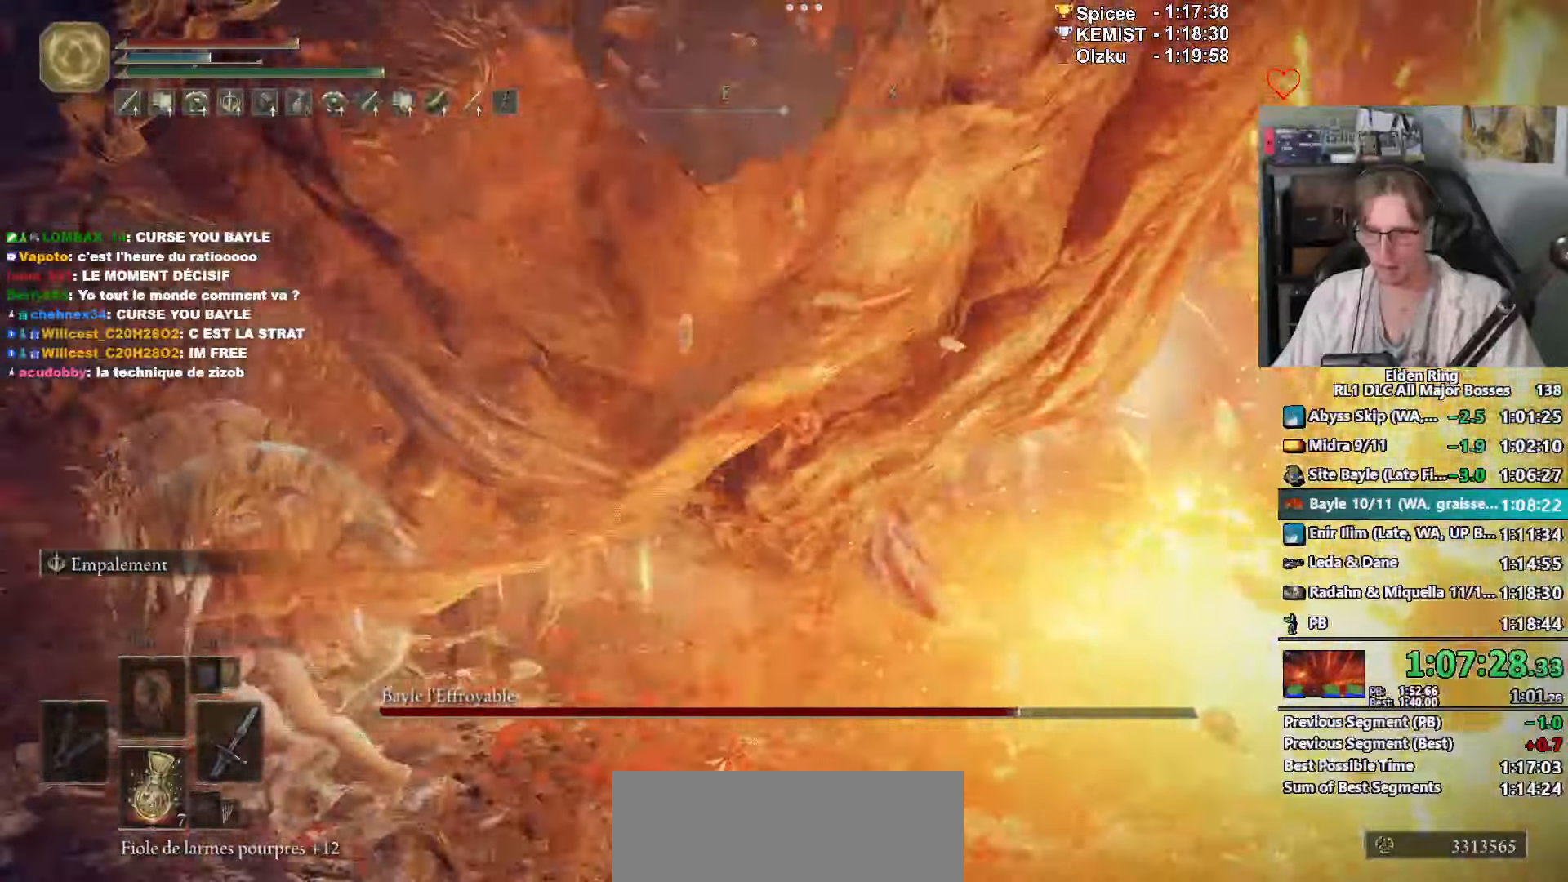
{"keys": ["q", "s"], "mouse": [], "events": [[500, "s", "down"]]}
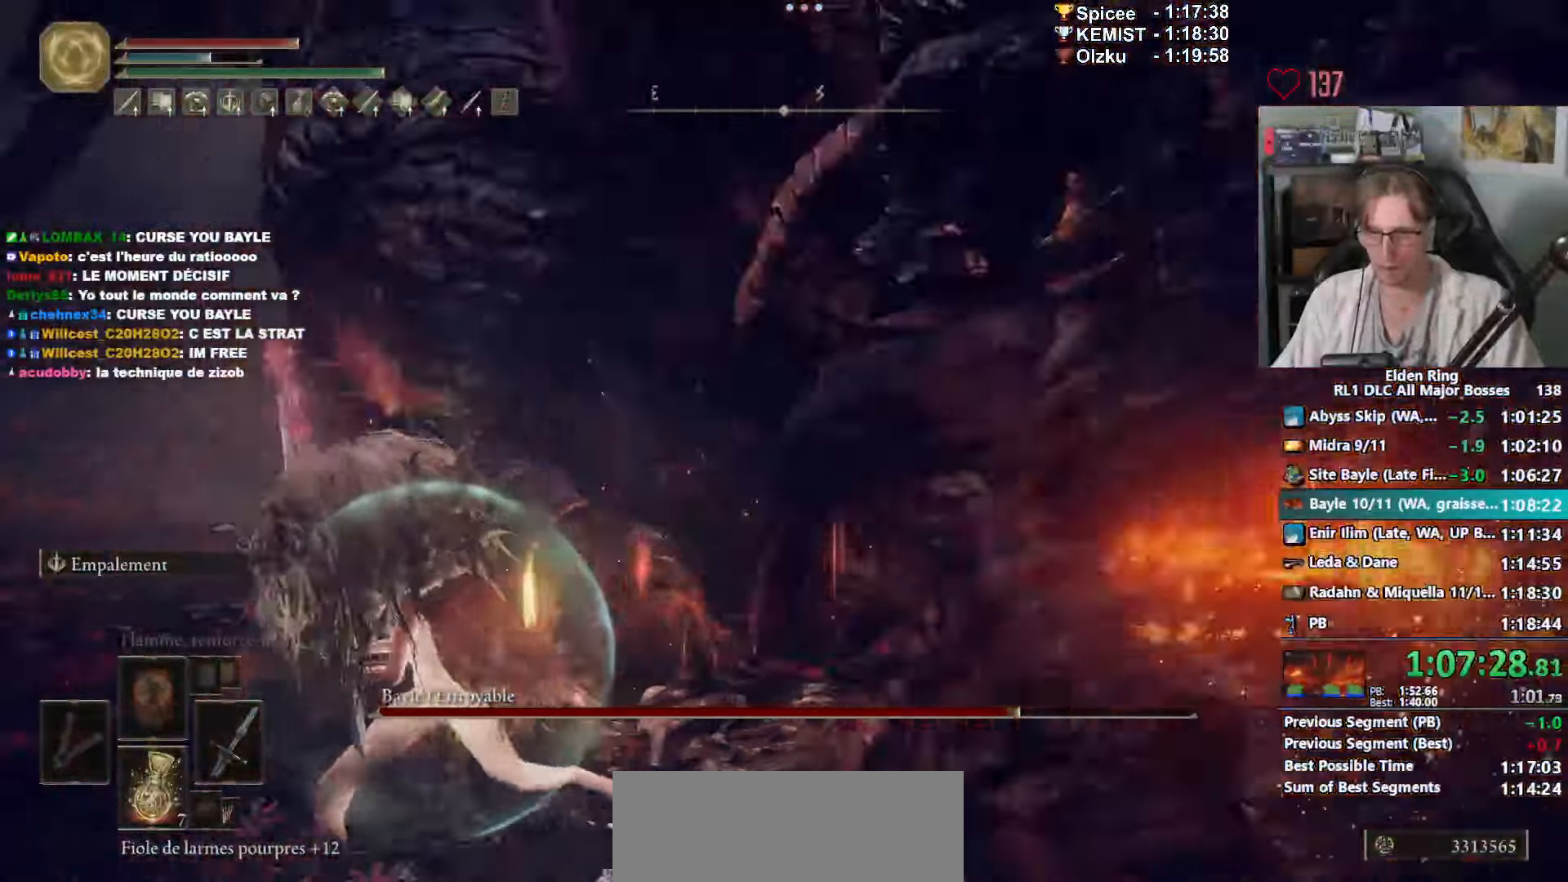
{"keys": ["d", "space", "z"], "mouse": [], "events": [[117, "space", "down"], [167, "d", "down"], [200, "q", "up"], [250, "s", "up"], [400, "z", "down"]]}
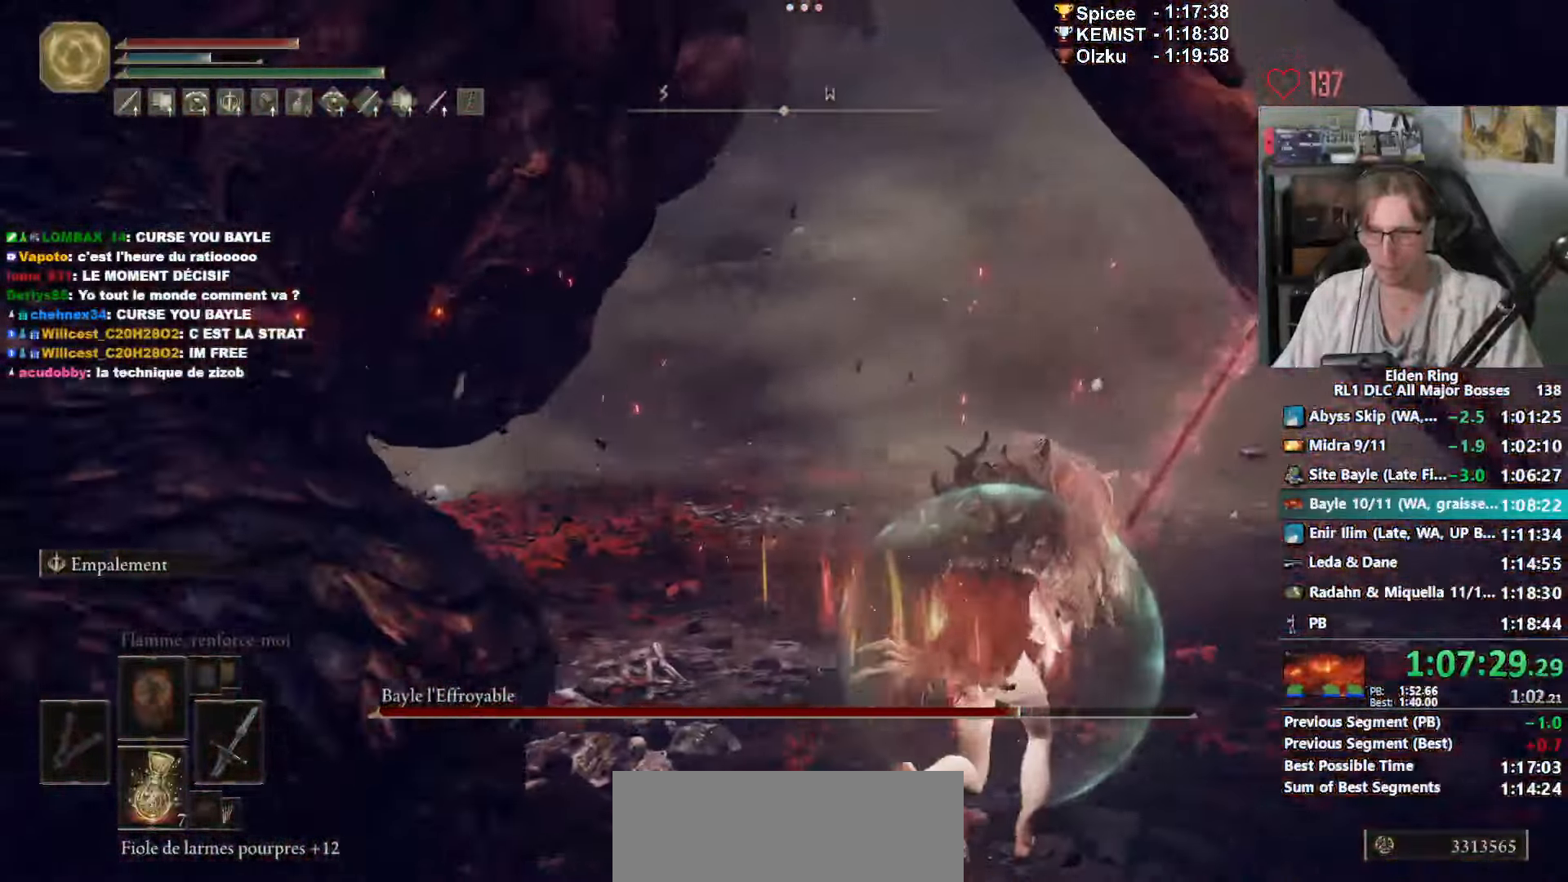
{"keys": ["d", "z"], "mouse": [], "events": [[150, "mouse_wheel", "down"], [250, "mouse_wheel", "up"], [384, "space", "up"]]}
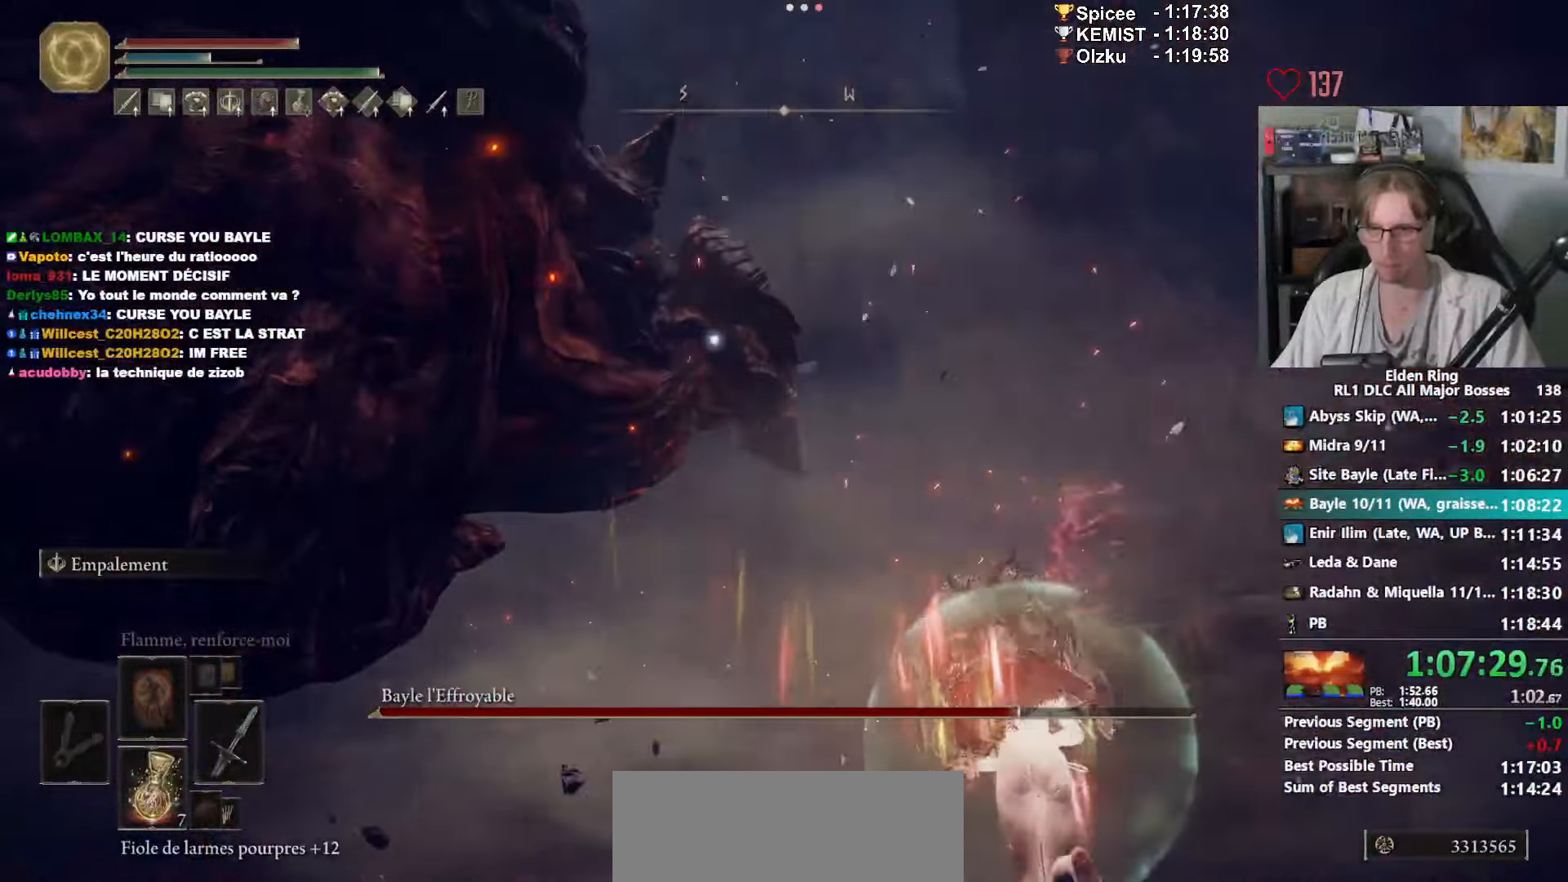
{"keys": ["z"], "mouse": [], "events": [[117, "d", "up"], [400, "mouse_mb4", "down"], [484, "mouse_mb4", "up"]]}
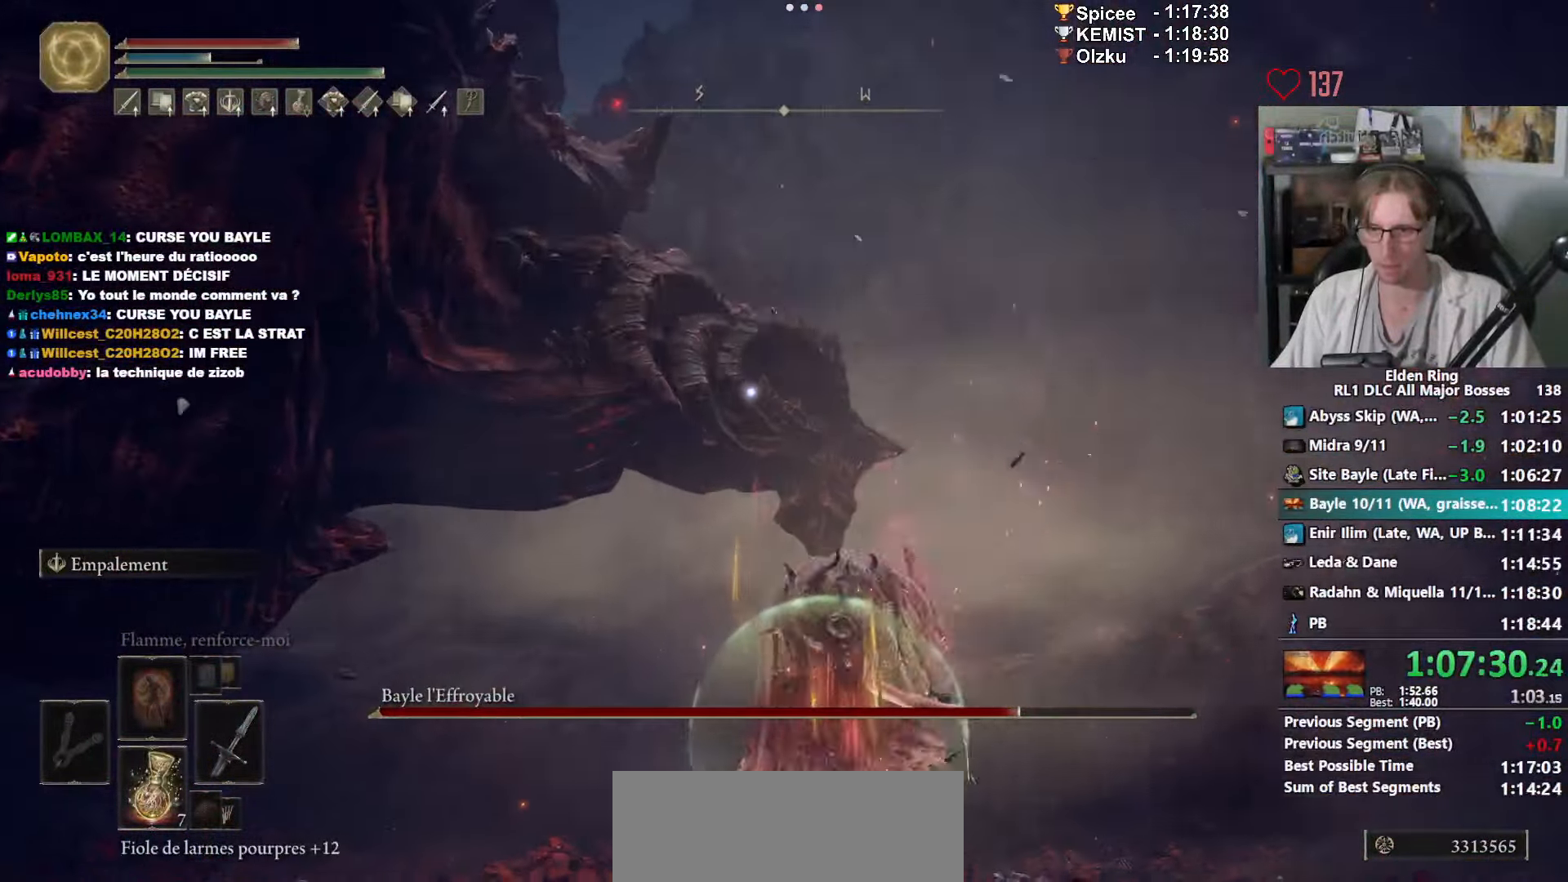
{"keys": ["z"], "mouse": [], "events": []}
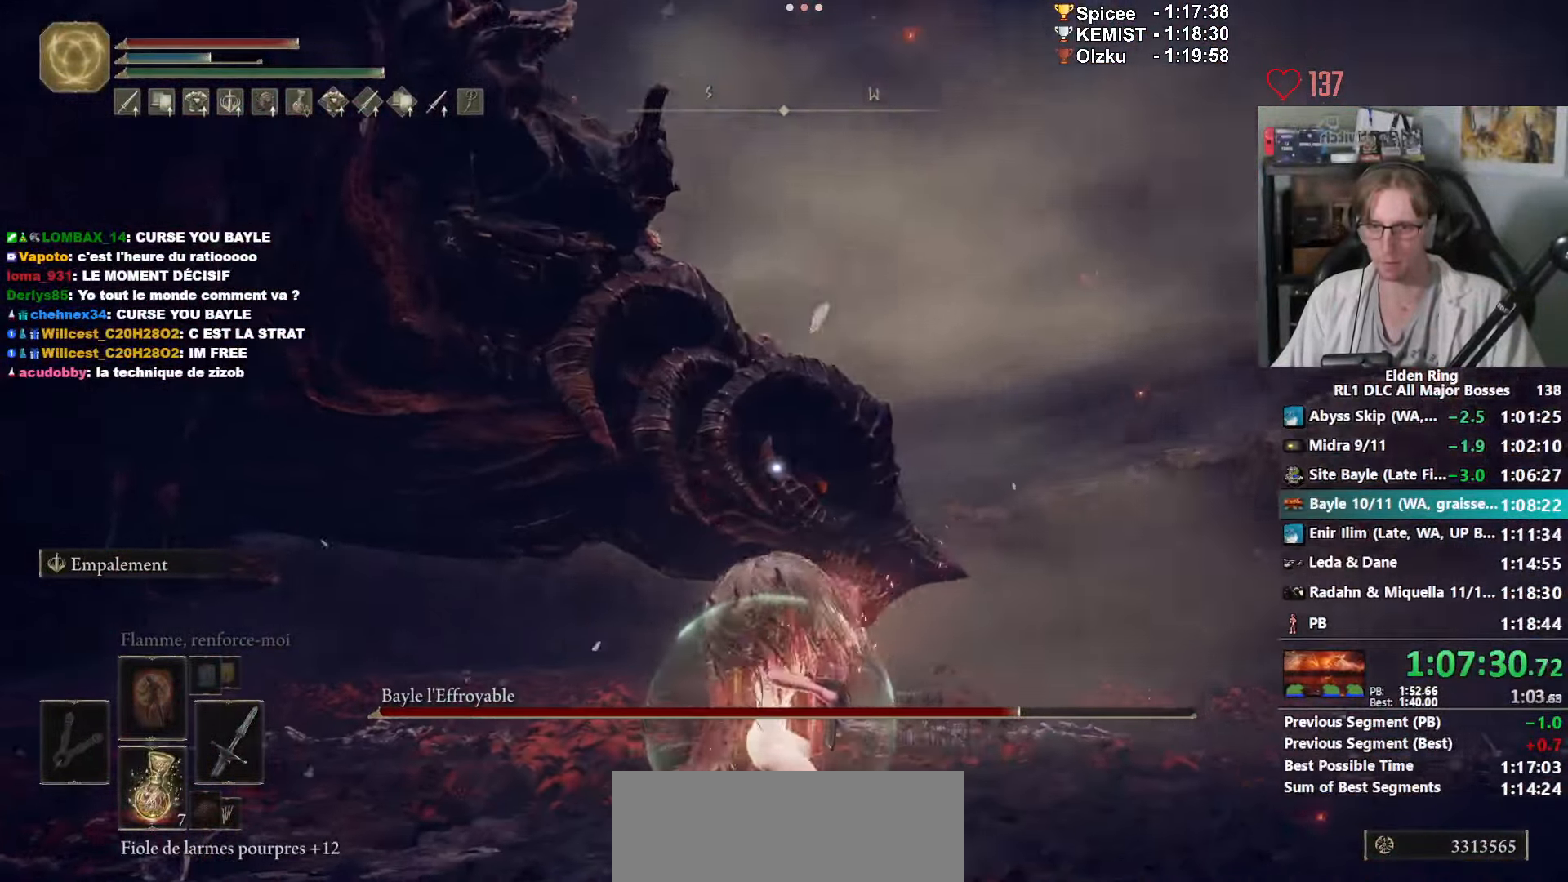
{"keys": ["d"], "mouse": [], "events": [[134, "mouse_wheel", "down"], [234, "mouse_wheel", "up"], [284, "d", "down"], [384, "z", "up"]]}